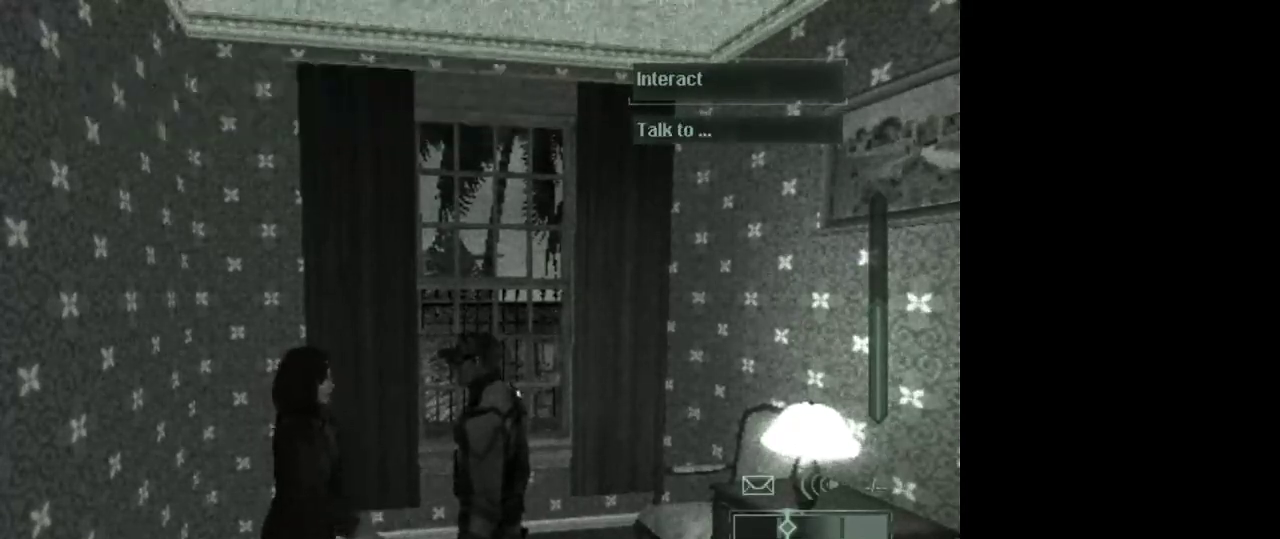
Gameplay with keyboard and mouse; each line is a JSON object with the keys and mouse buttons held at the frame after it. "events" lists presses ("down") and releases ("up") of "1", "2", "3", "4", "5", "a", "alt", "c", "caps_lock", "ctrl", "d", "e", "f", "g", "q", "r", "s", "shift", "space", "t", "tab", "v", "w", "x", "z", "mouse_left", "mouse_wheel" and "mouse_right" between this image and that frame as [ms after this image, input, new state], when the widget could be followed in between. "mouse_left", "mouse_wheel", "mouse_right" = the "left", "wheel", "right" buttons of the "mouse" list. No other keys are recorded. "wheel" means that the mouse wheel is clicked or scrolled. Not read: mouse_move.
{"keys": ["2"], "mouse": [], "events": [[483, "2", "down"]]}
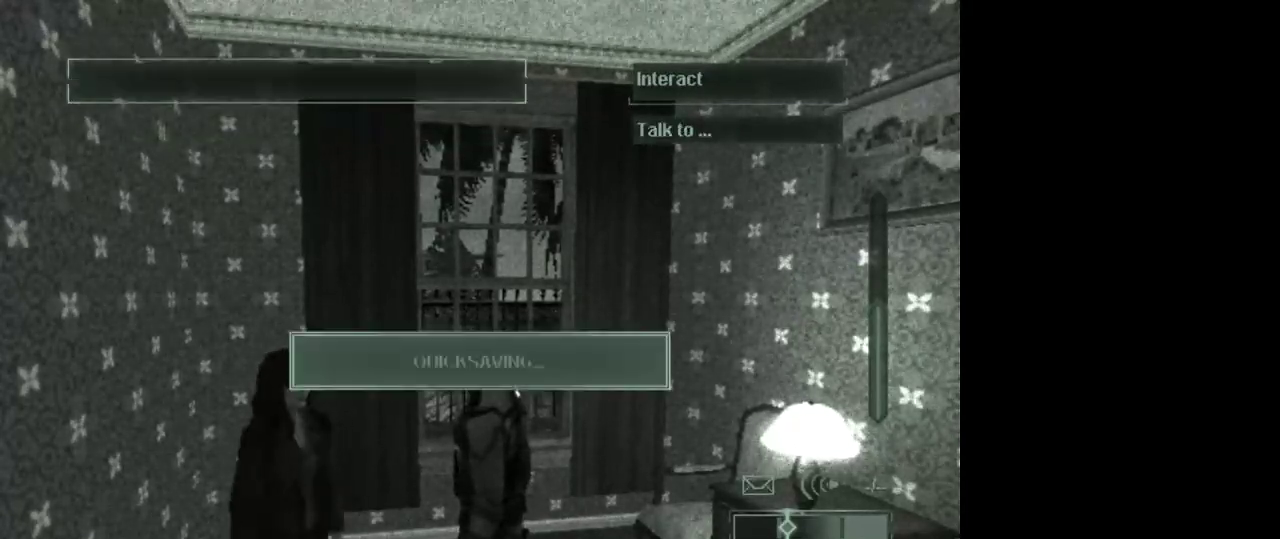
{"keys": ["w"], "mouse": [], "events": [[67, "2", "up"], [167, "w", "down"]]}
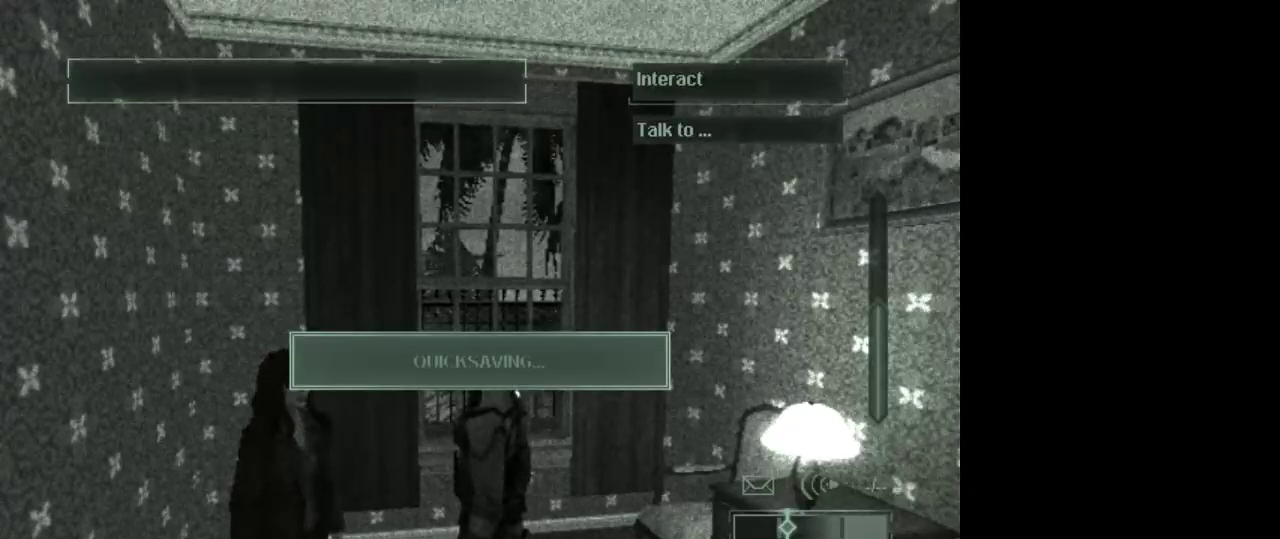
{"keys": ["w"], "mouse": [], "events": []}
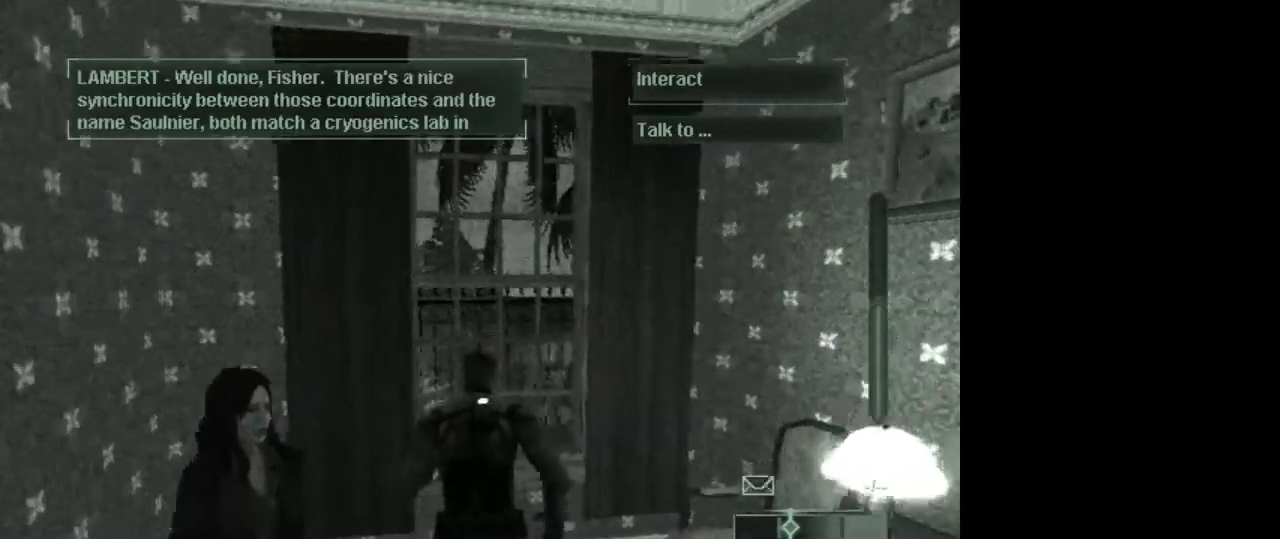
{"keys": [], "mouse": [], "events": [[150, "mouse_wheel", "down"], [300, "mouse_wheel", "up"], [333, "w", "up"], [433, "space", "down"], [483, "space", "up"]]}
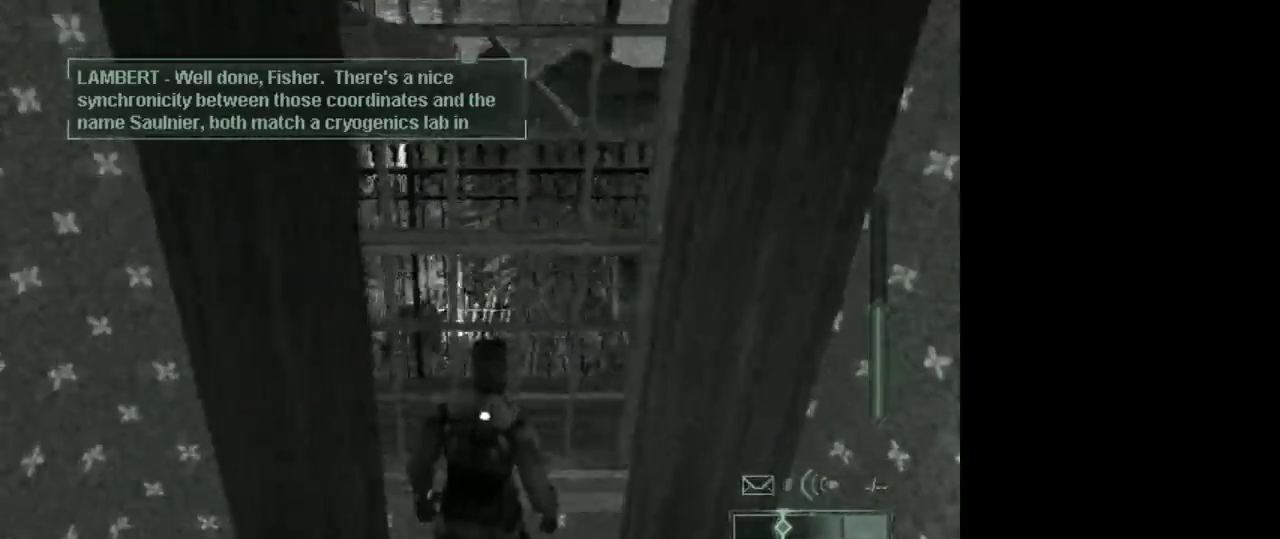
{"keys": ["w"], "mouse": [], "events": [[450, "w", "down"]]}
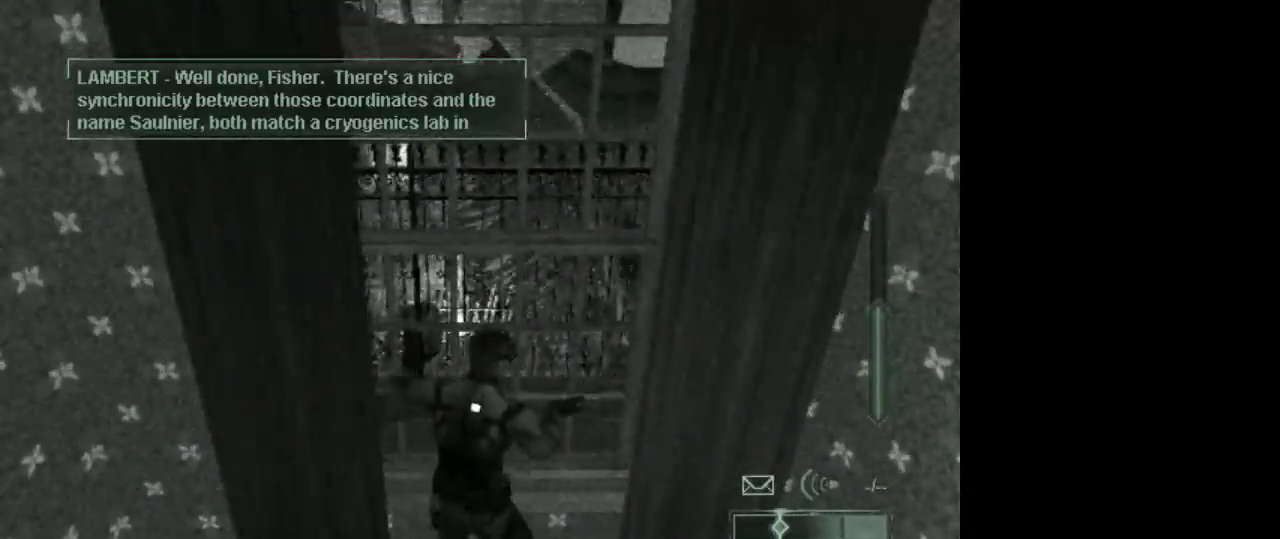
{"keys": ["w"], "mouse": [], "events": []}
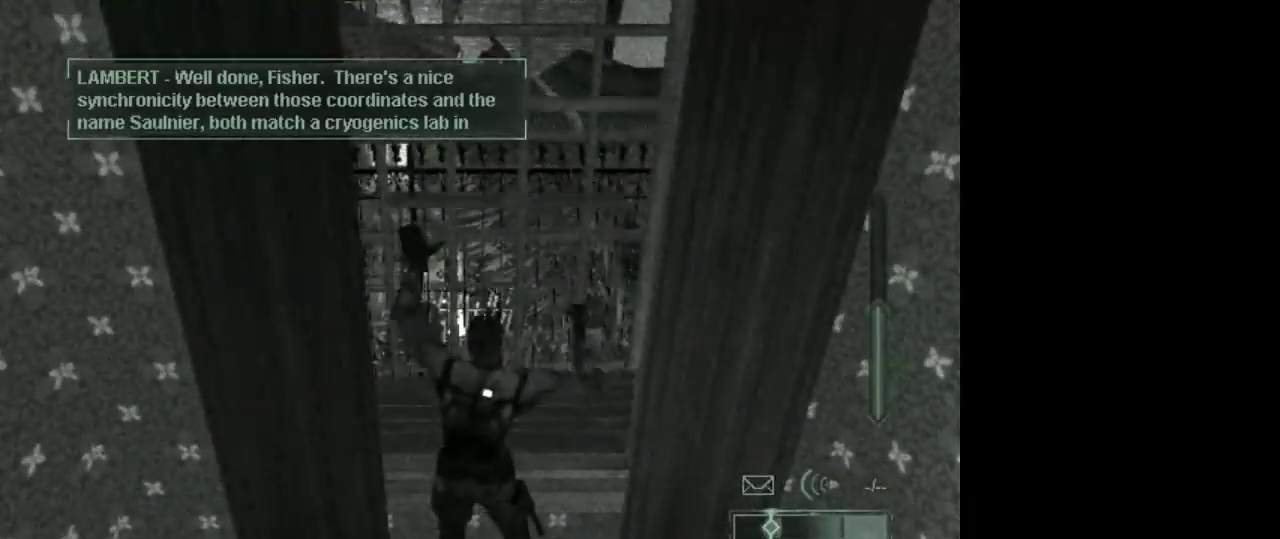
{"keys": ["w"], "mouse": [], "events": []}
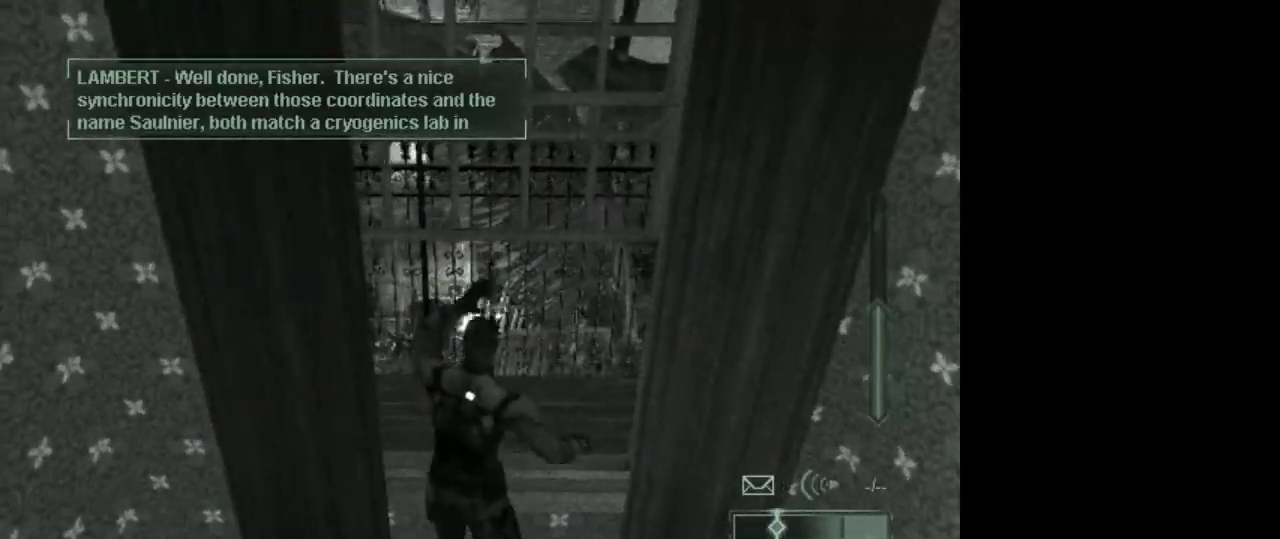
{"keys": ["w"], "mouse": [], "events": []}
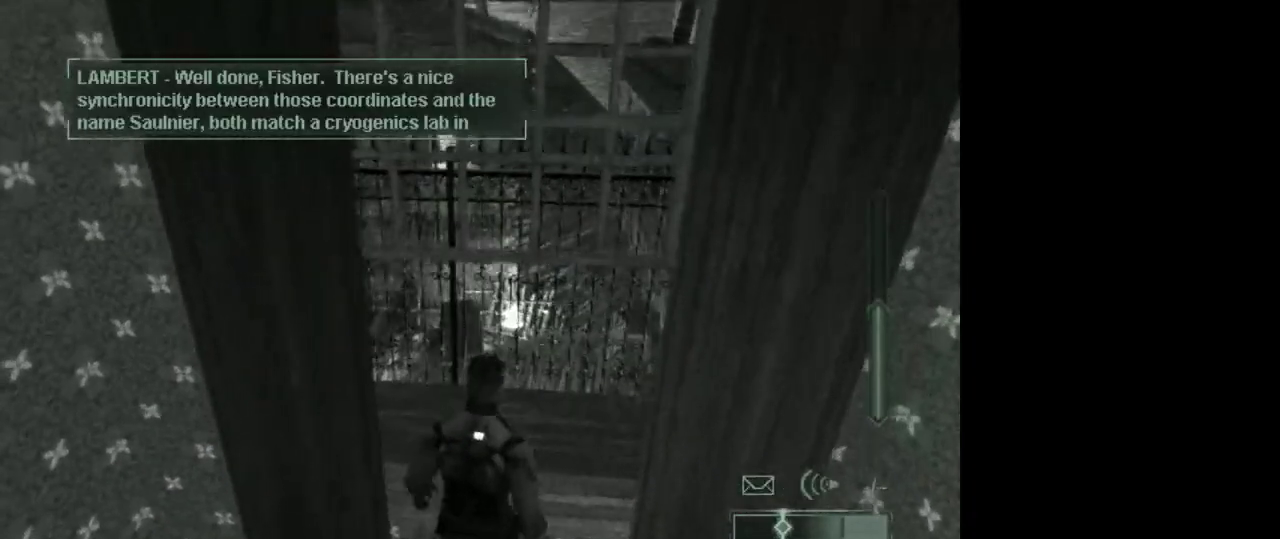
{"keys": ["w"], "mouse": [], "events": []}
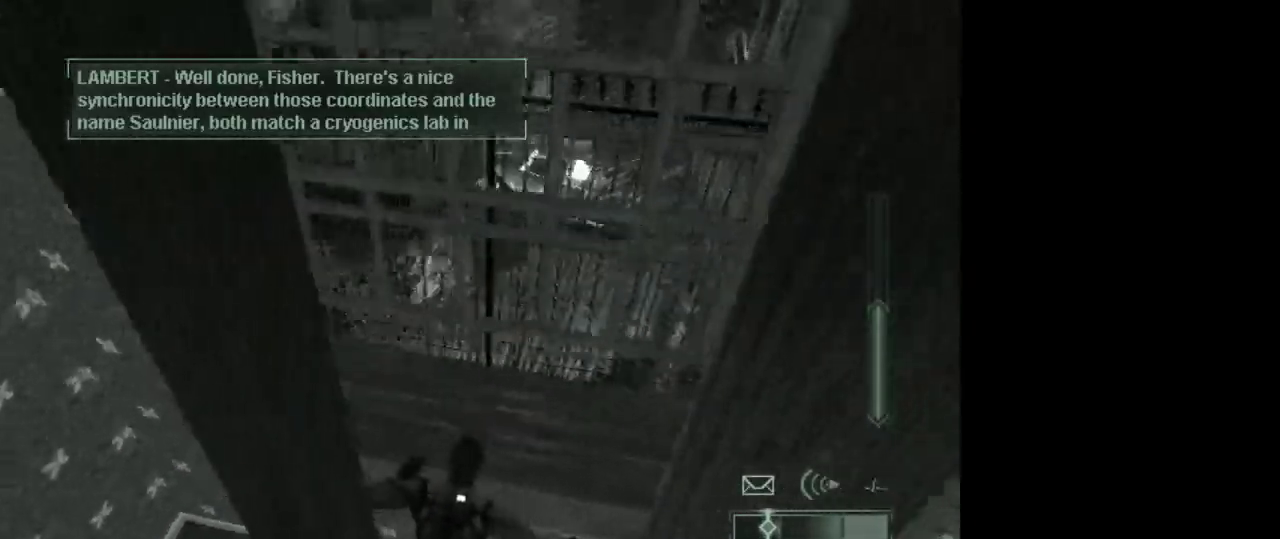
{"keys": ["w"], "mouse": [], "events": []}
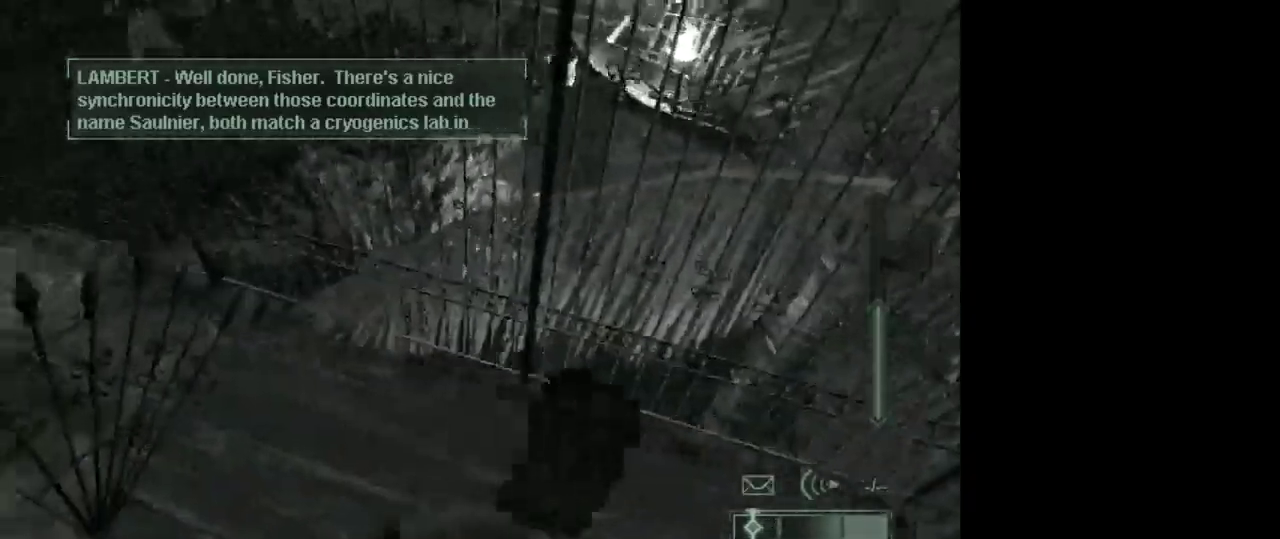
{"keys": [], "mouse": [], "events": [[33, "w", "up"]]}
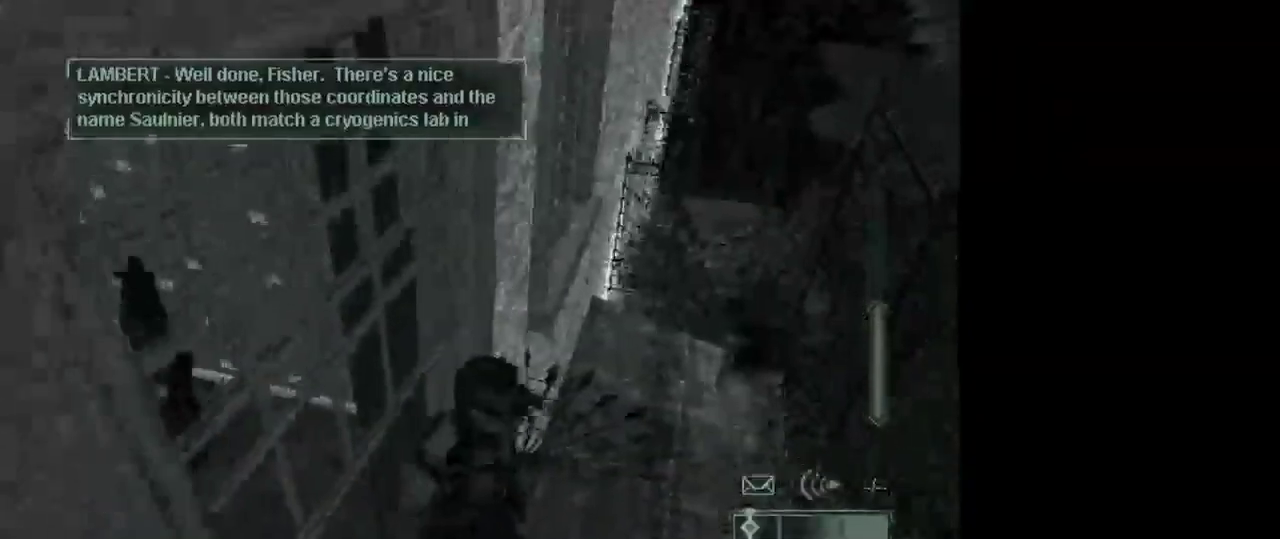
{"keys": [], "mouse": [], "events": []}
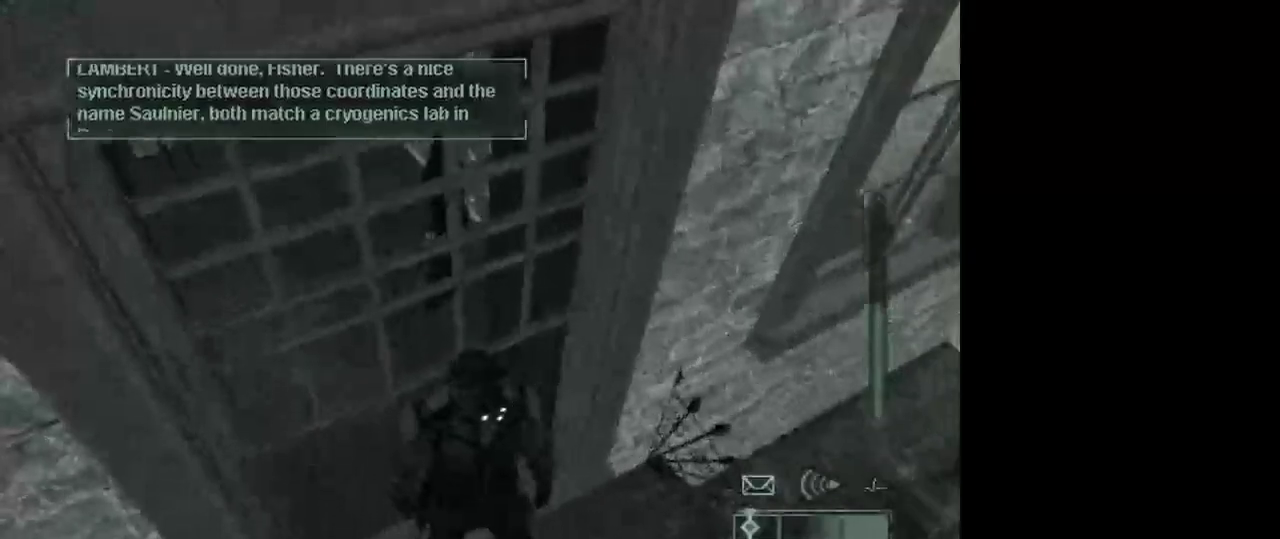
{"keys": [], "mouse": [], "events": []}
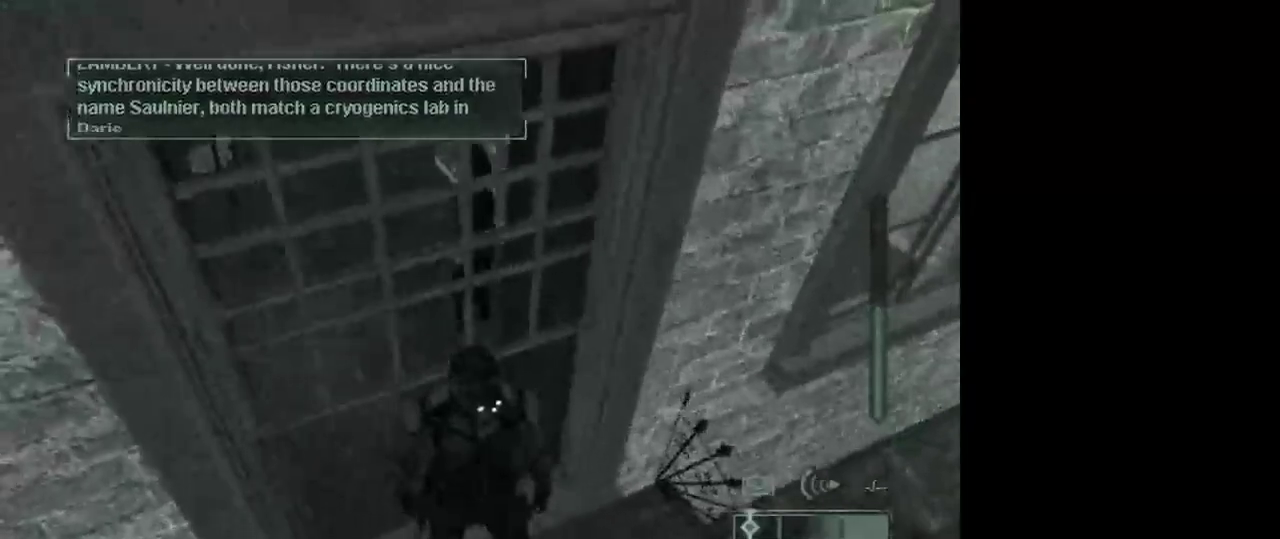
{"keys": [], "mouse": [], "events": []}
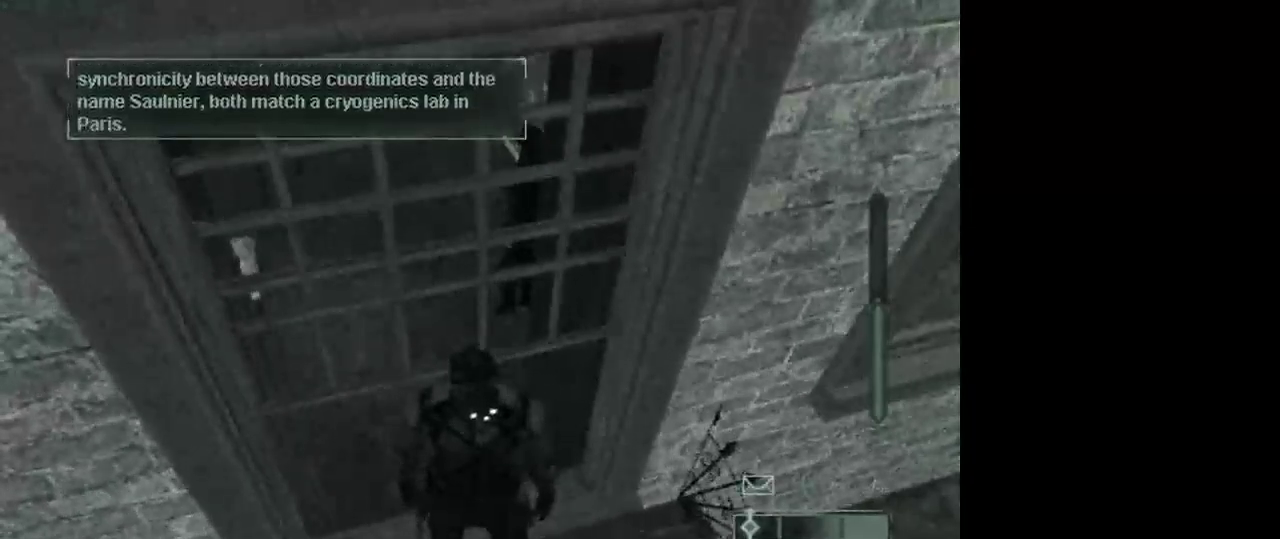
{"keys": [], "mouse": [], "events": []}
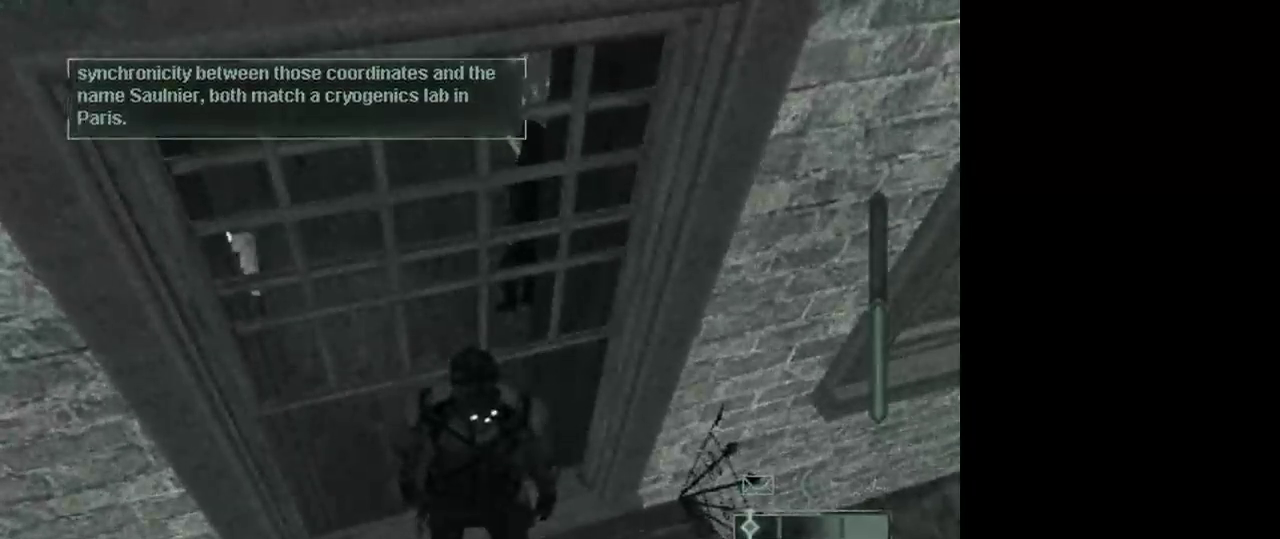
{"keys": [], "mouse": [], "events": []}
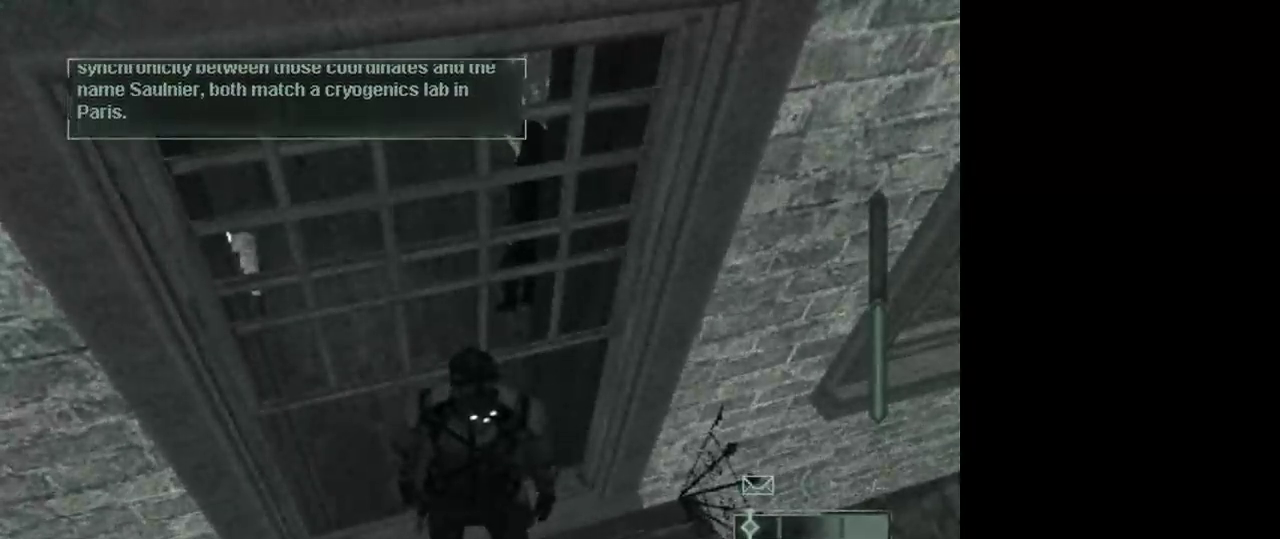
{"keys": [], "mouse": [], "events": []}
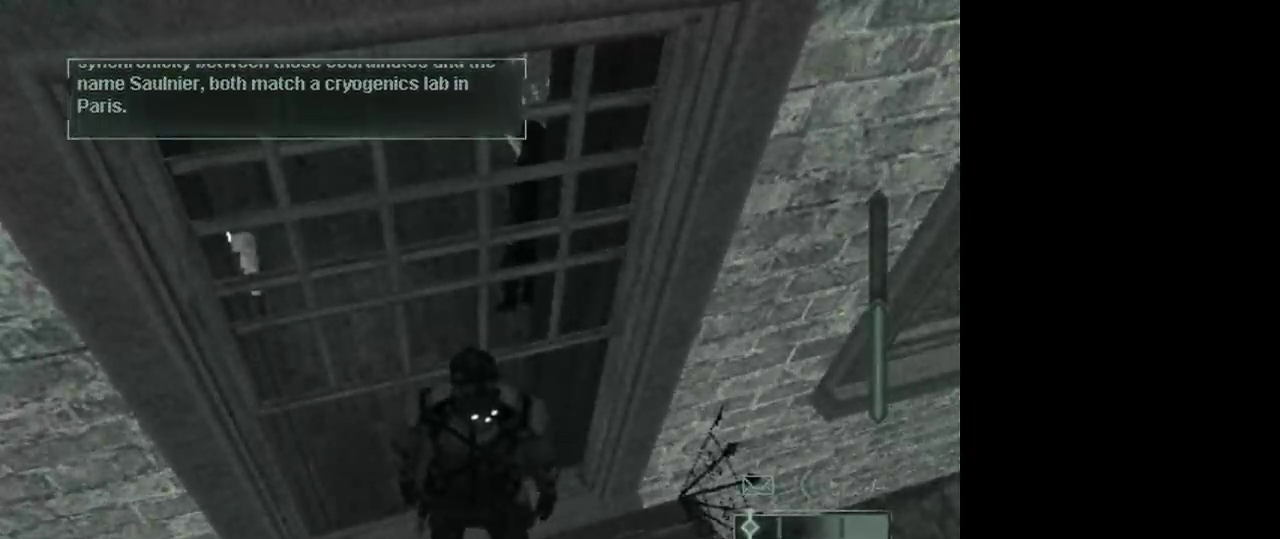
{"keys": [], "mouse": [], "events": []}
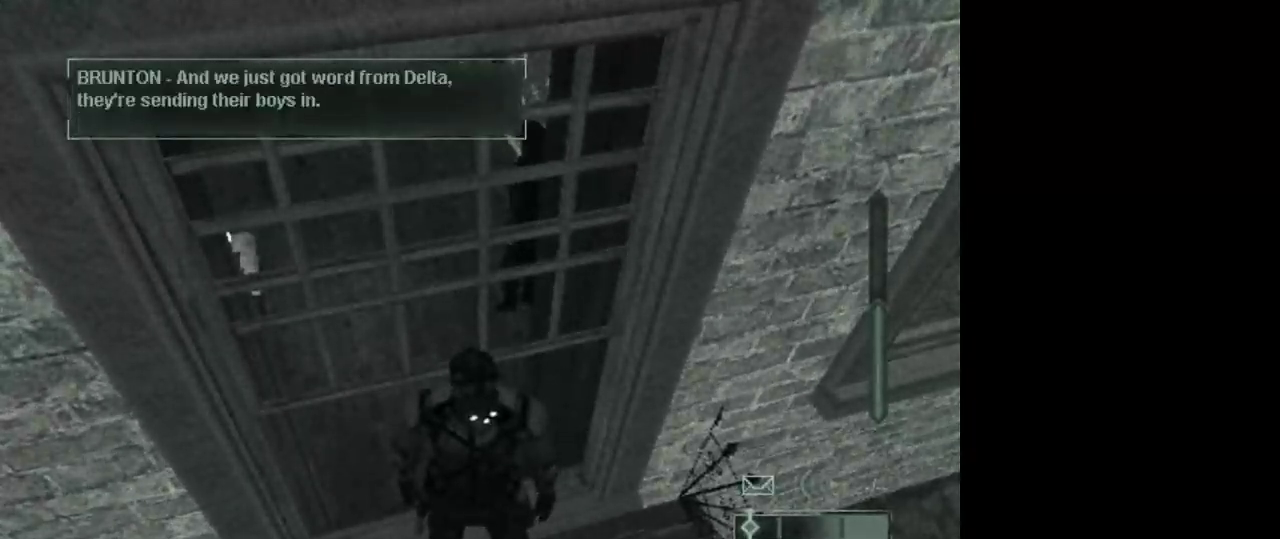
{"keys": [], "mouse": [], "events": []}
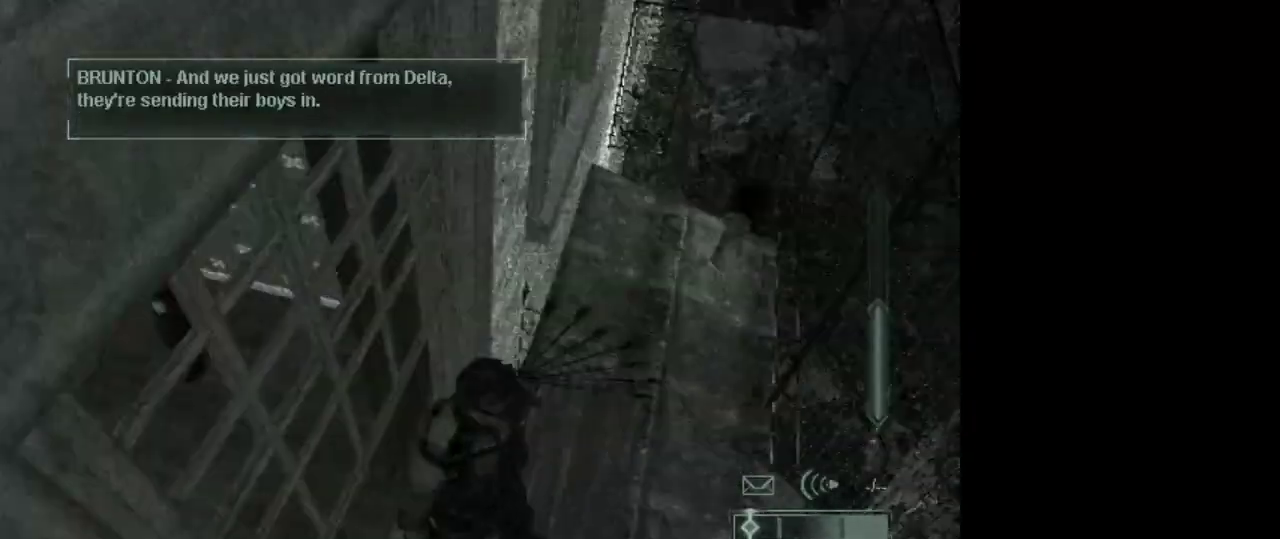
{"keys": ["w"], "mouse": [], "events": [[500, "w", "down"]]}
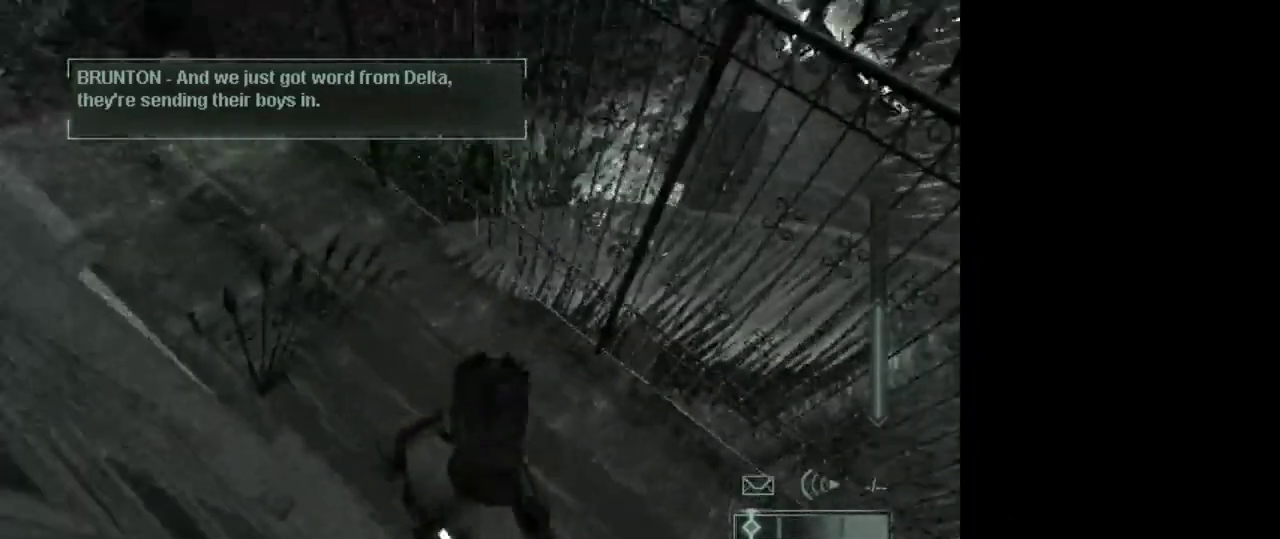
{"keys": ["c"], "mouse": [], "events": [[367, "w", "up"], [417, "c", "down"]]}
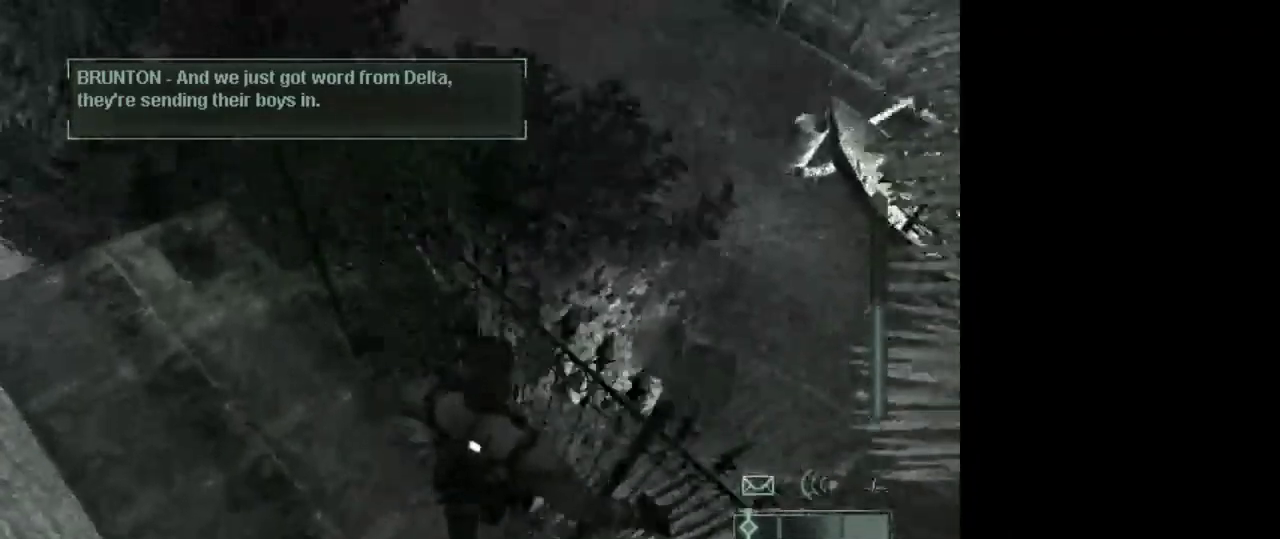
{"keys": [], "mouse": [], "events": [[67, "c", "up"]]}
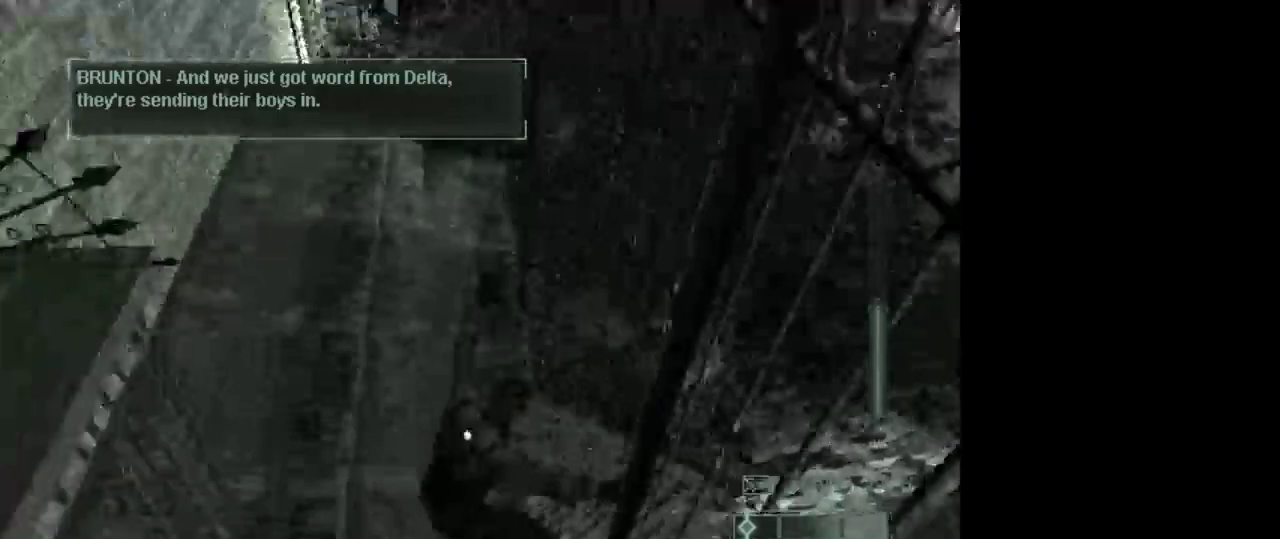
{"keys": [], "mouse": [], "events": []}
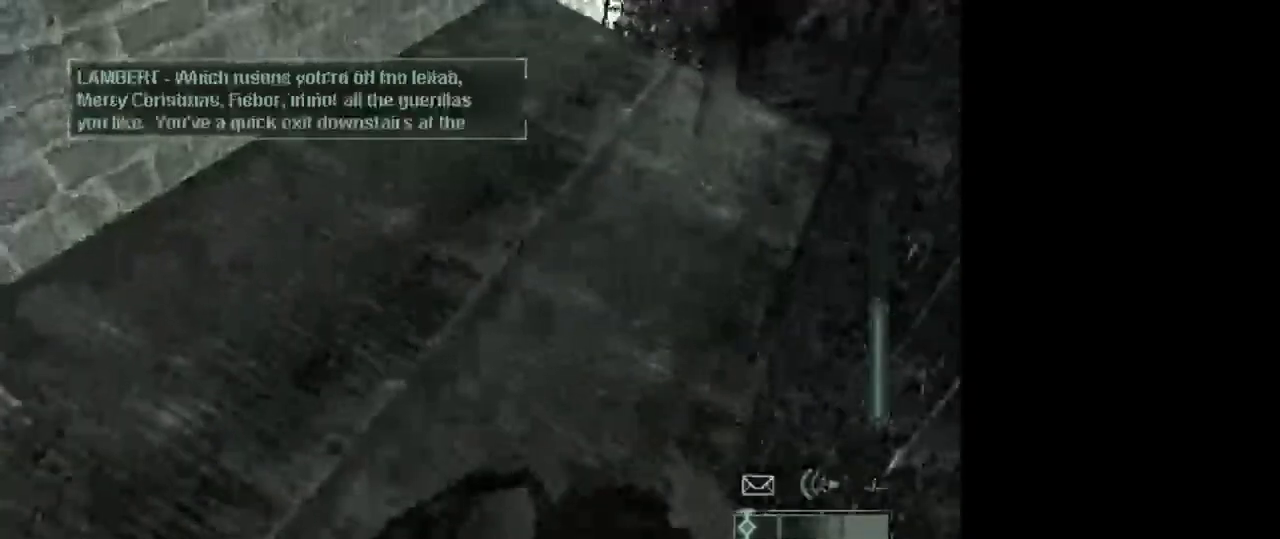
{"keys": [], "mouse": [], "events": []}
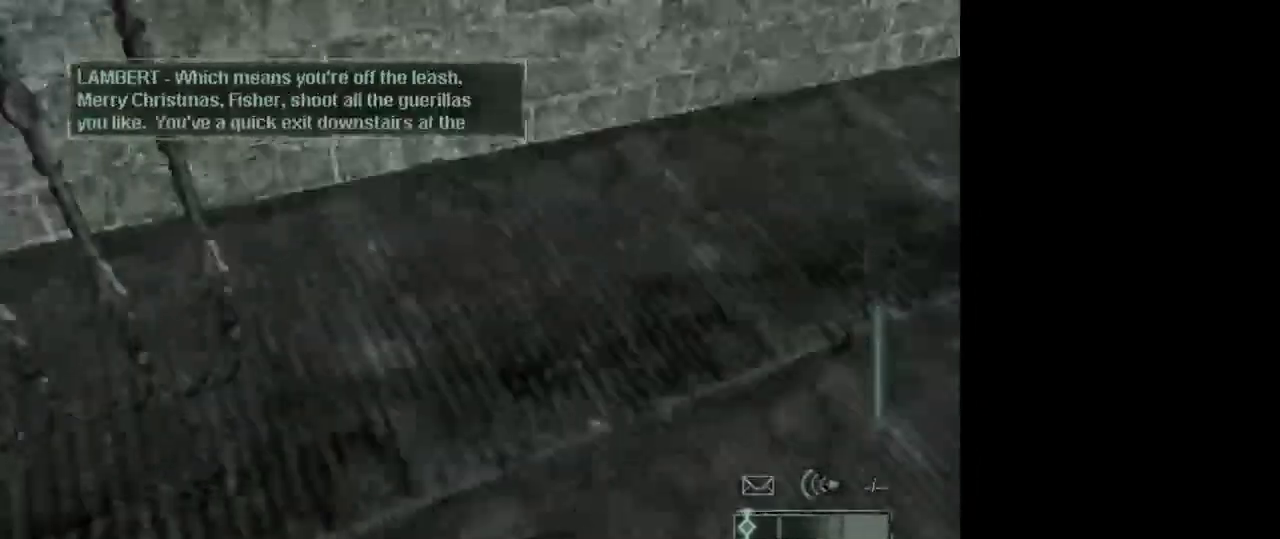
{"keys": [], "mouse": [], "events": []}
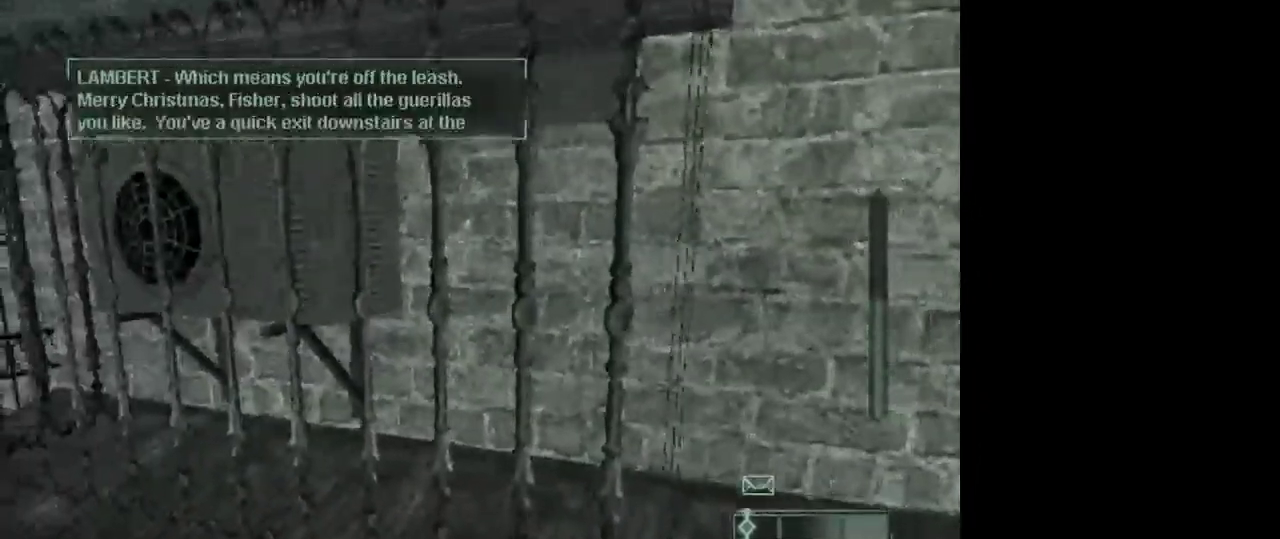
{"keys": [], "mouse": [], "events": []}
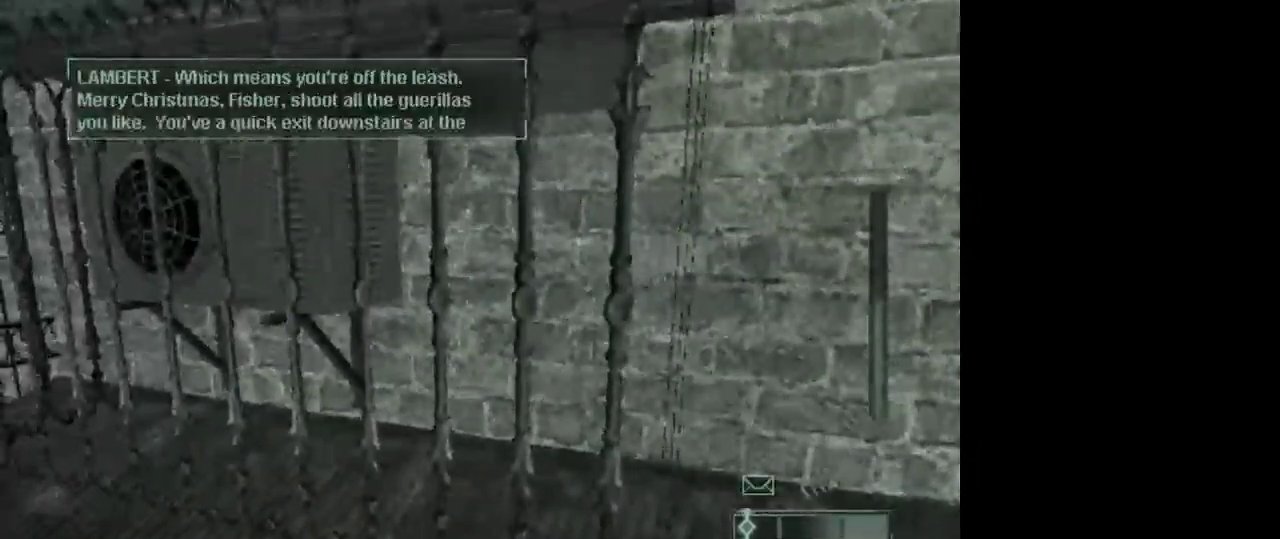
{"keys": [], "mouse": [], "events": []}
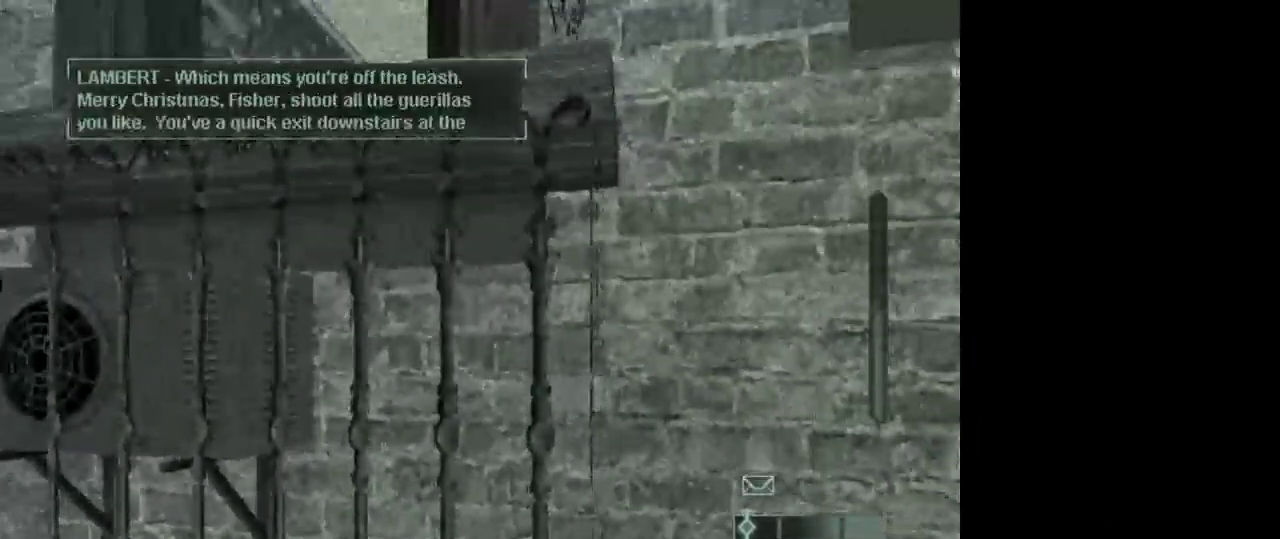
{"keys": [], "mouse": [], "events": []}
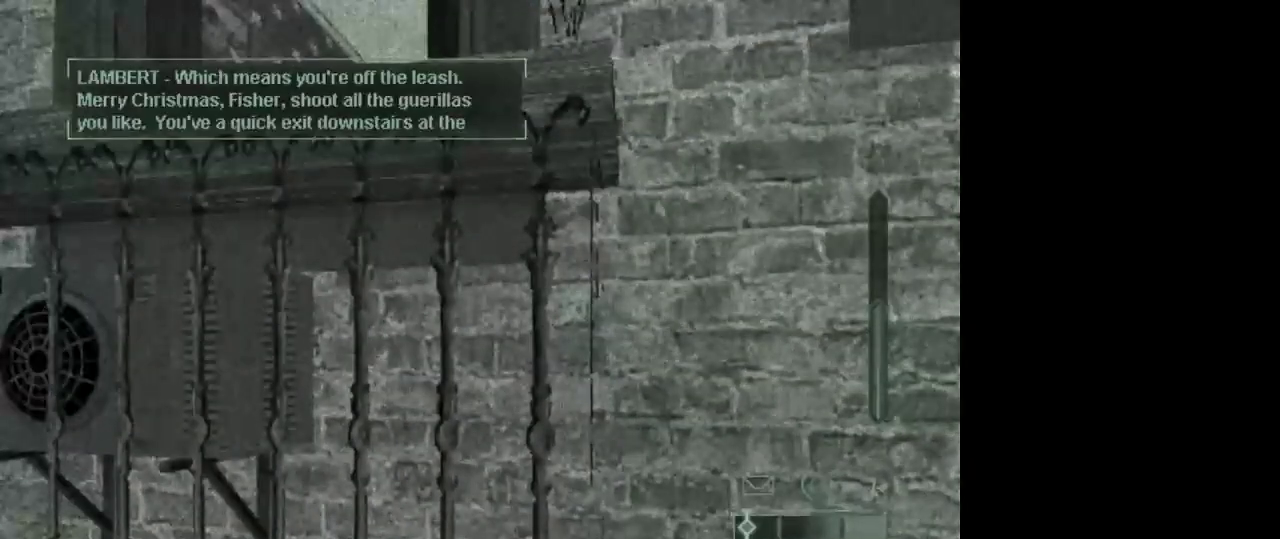
{"keys": [], "mouse": [], "events": [[267, "c", "down"], [400, "c", "up"]]}